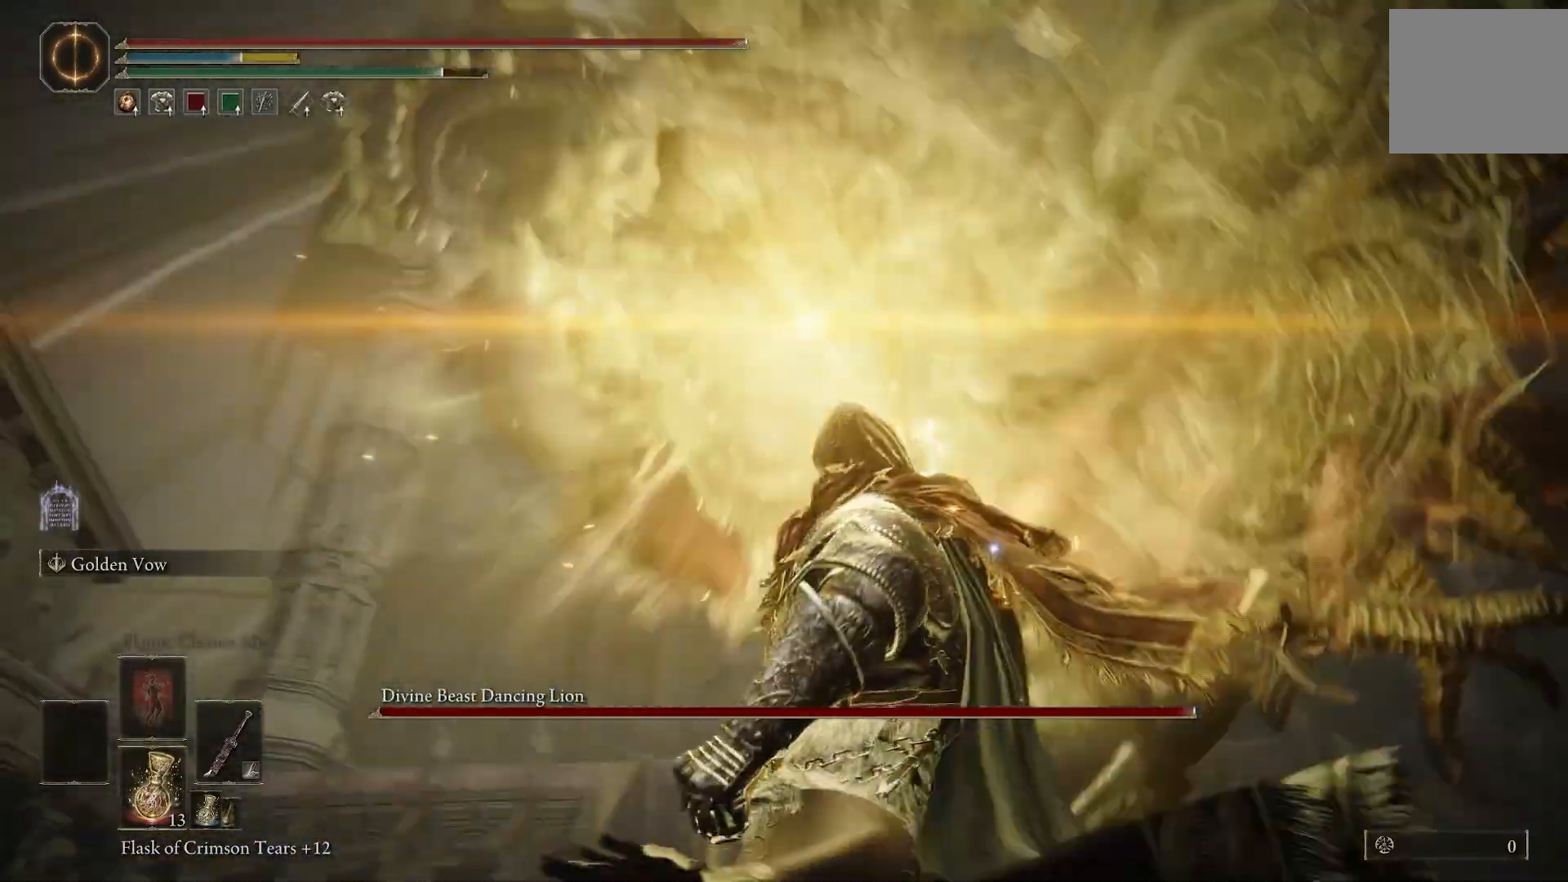
Gameplay with a controller (PlayStation layout); each line is a JSON object with the inputs held at the frame after it. "events" lists button and stick changes between this image and that frame as [ms after this image, input, new state], when the widget could be followed in between. Not read: L1.
{"buttons": [], "left_stick": "up-right", "right_stick": "center", "events": [[333, "left_stick", "up"], [500, "left_stick", "up-right"]]}
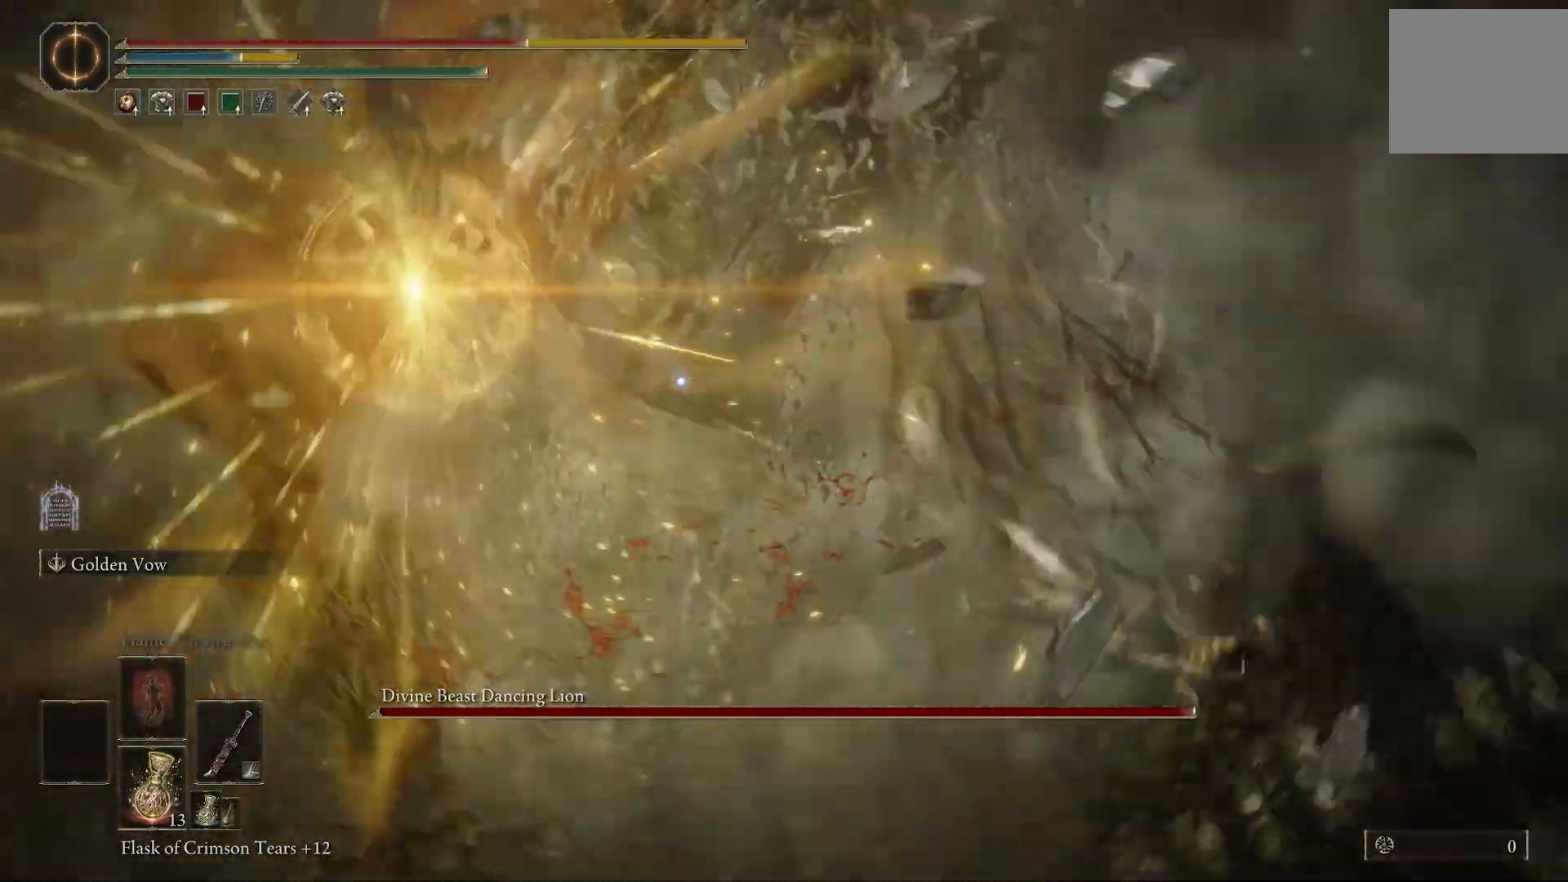
{"buttons": [], "left_stick": "up-right", "right_stick": "left", "events": [[233, "right_stick", "left"]]}
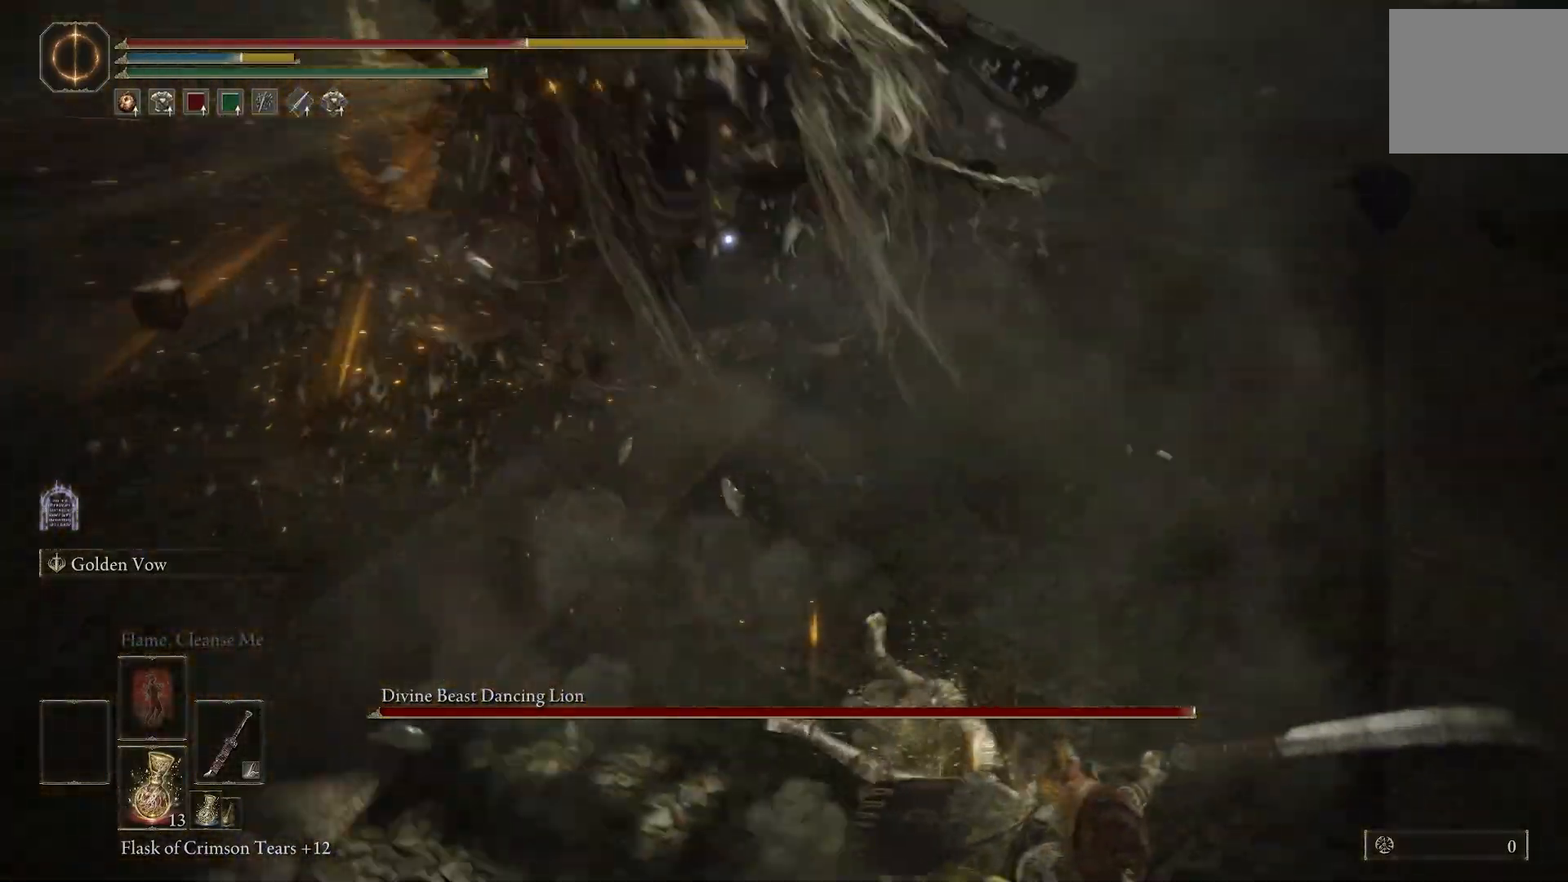
{"buttons": [], "left_stick": "right", "right_stick": "up-left", "events": [[200, "right_stick", "up-left"], [333, "left_stick", "right"]]}
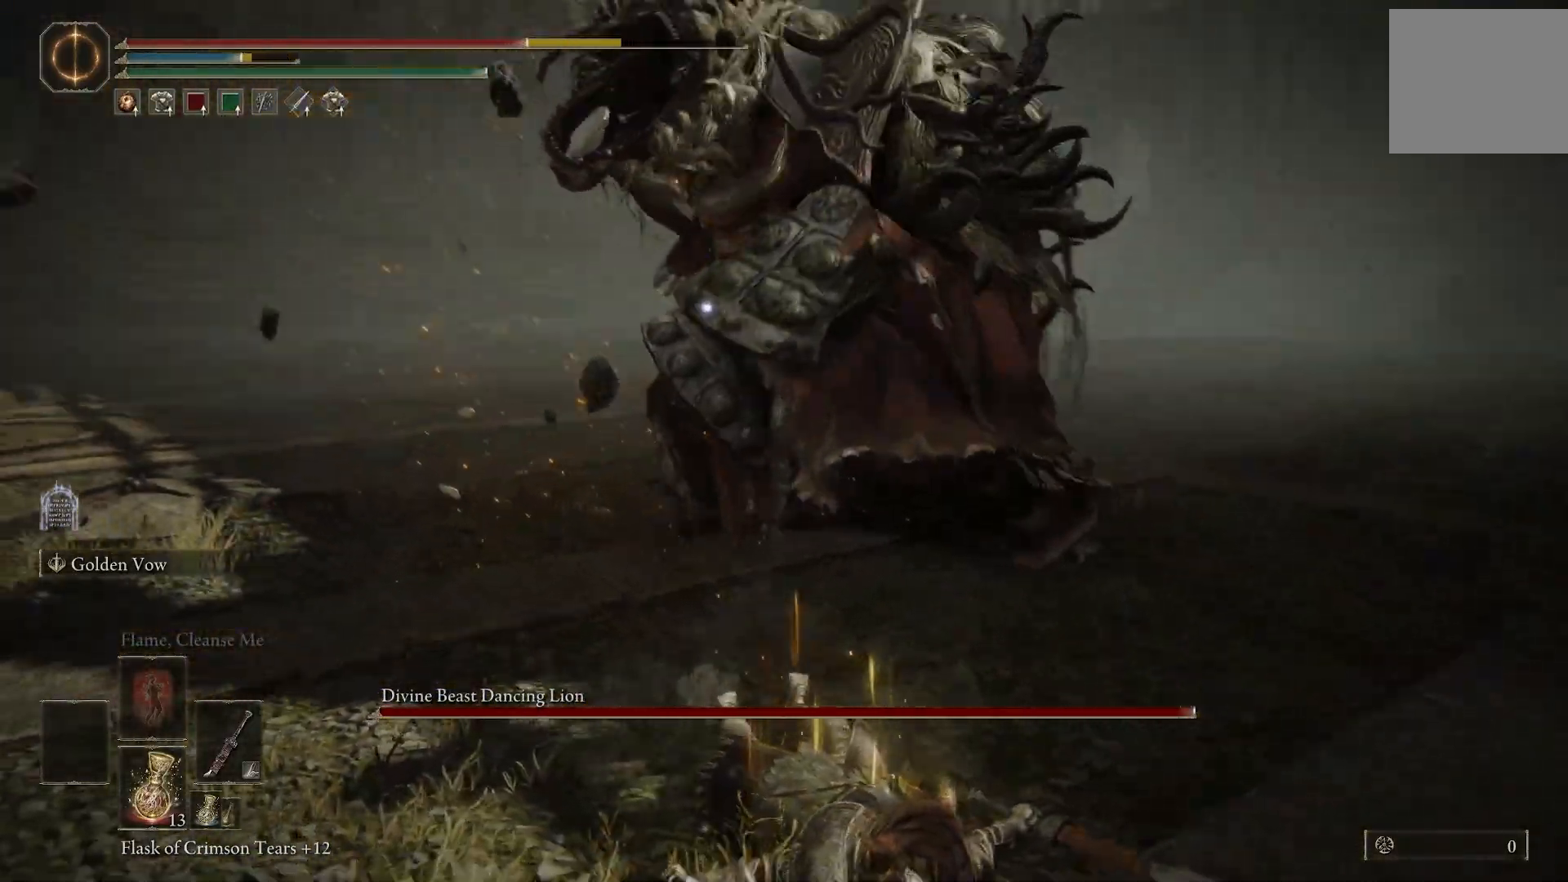
{"buttons": [], "left_stick": "down-right", "right_stick": "center", "events": [[33, "CIRCLE", "down"], [133, "CIRCLE", "up"], [450, "left_stick", "down-right"], [500, "right_stick", "center"]]}
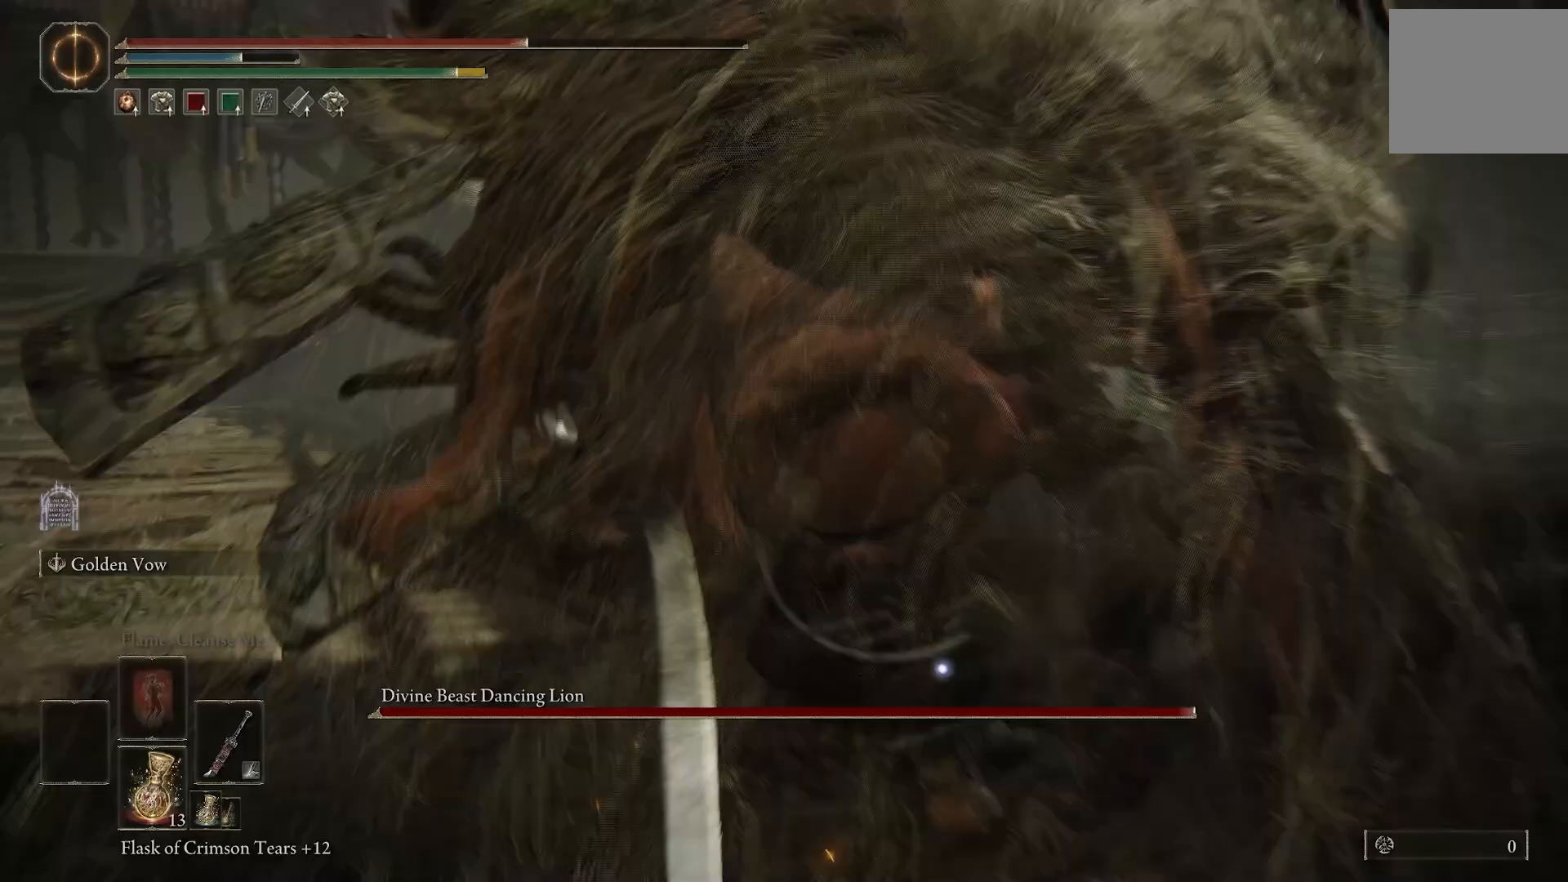
{"buttons": [], "left_stick": "right", "right_stick": "left", "events": [[317, "R3", "down"], [400, "left_stick", "right"], [433, "R3", "up"], [483, "right_stick", "left"]]}
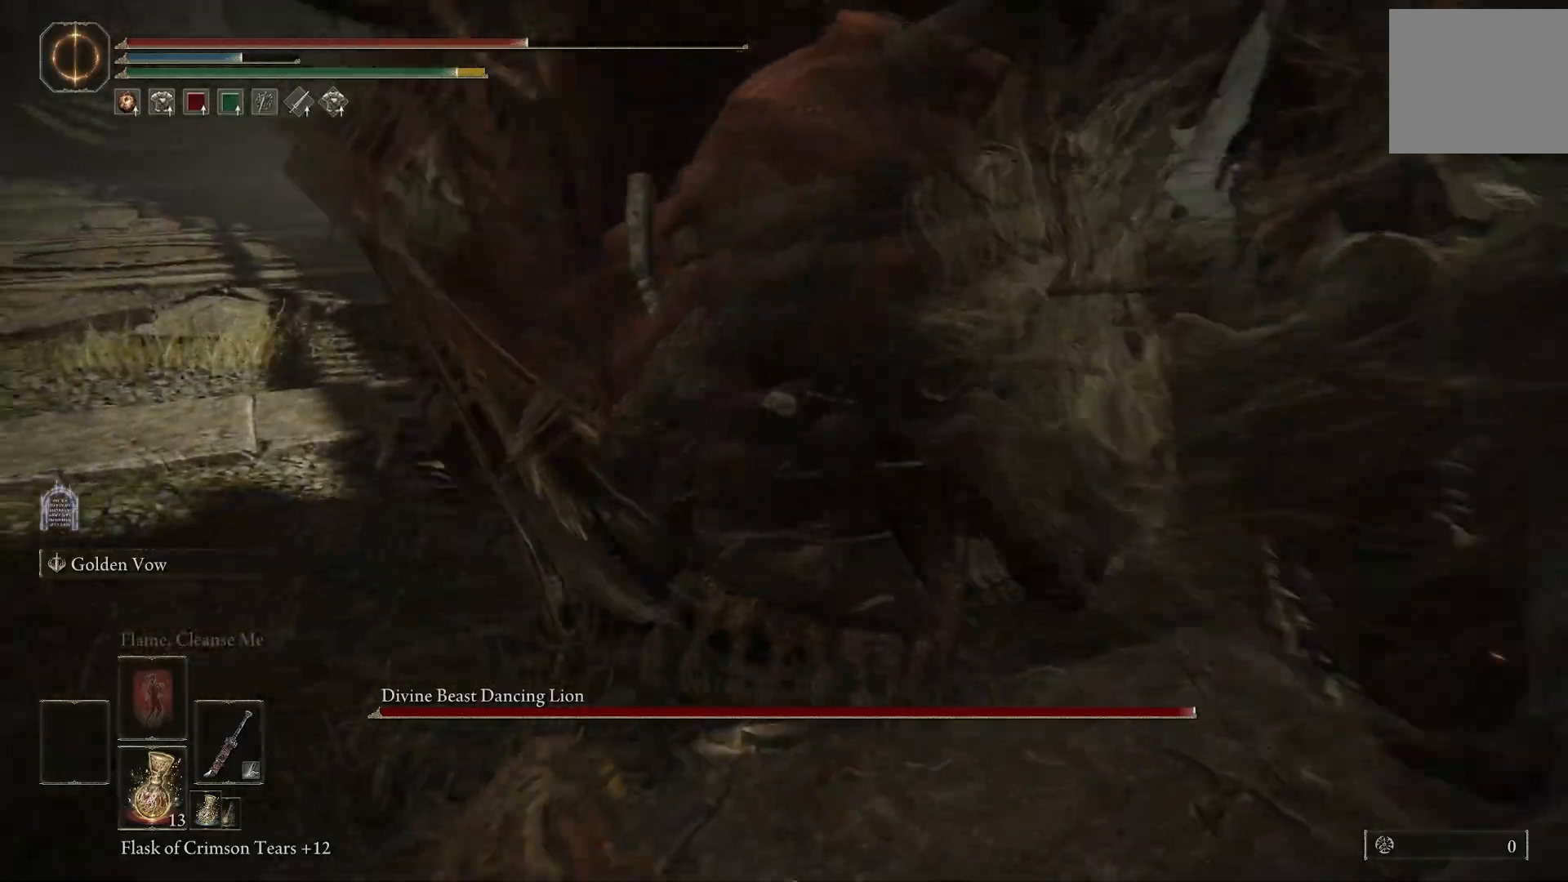
{"buttons": ["CIRCLE"], "left_stick": "left", "right_stick": "center", "events": [[33, "left_stick", "up-right"], [50, "right_stick", "up-left"], [183, "left_stick", "up"], [483, "CIRCLE", "down"], [483, "right_stick", "center"], [500, "left_stick", "left"]]}
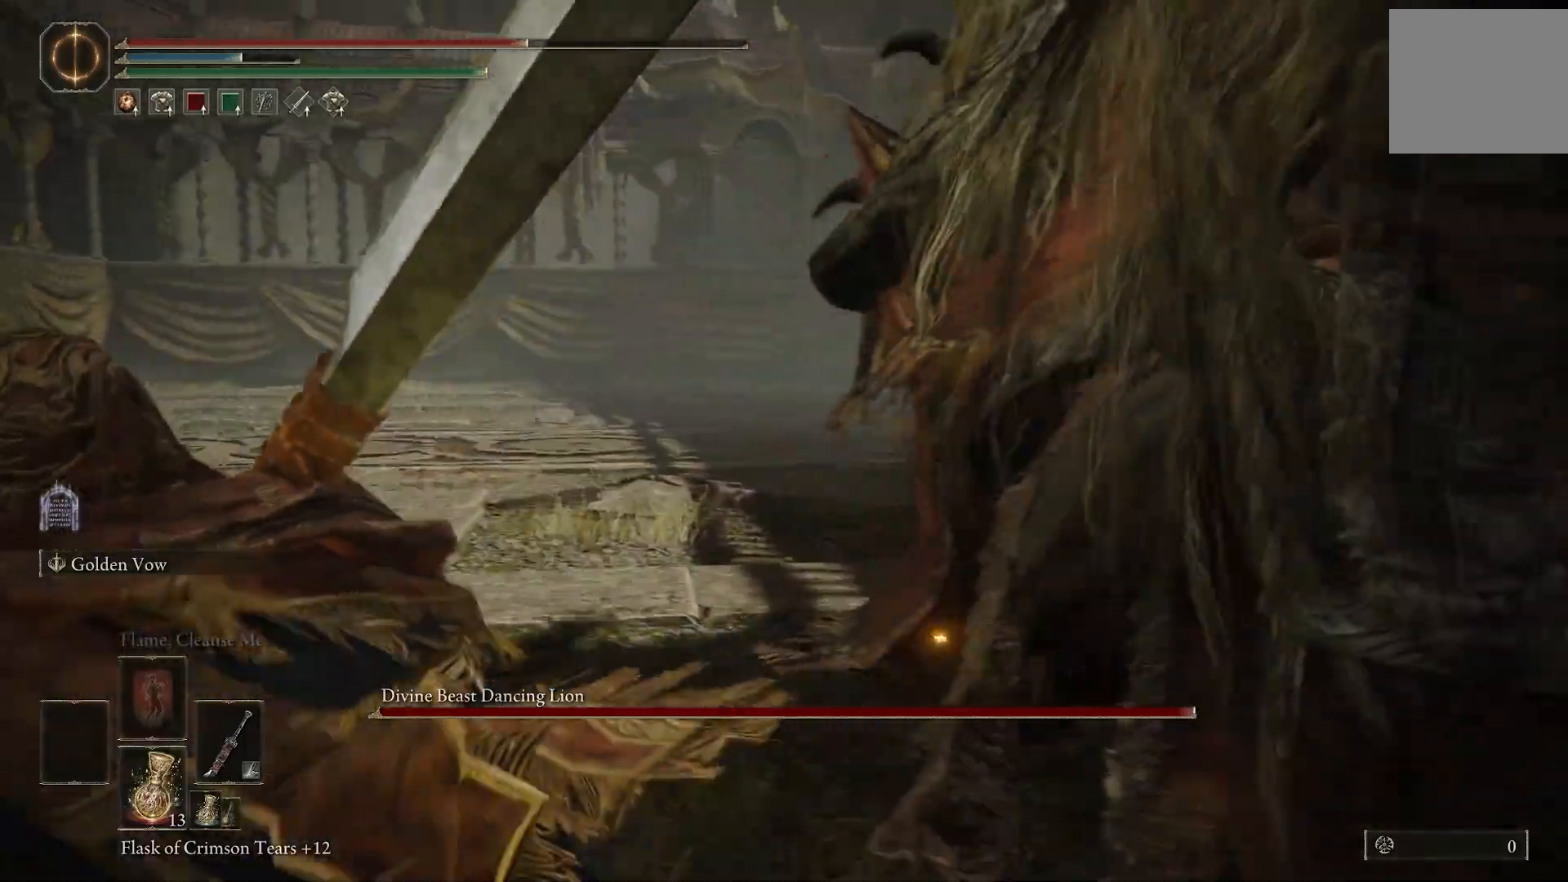
{"buttons": ["CIRCLE"], "left_stick": "left", "right_stick": "right", "events": [[33, "right_stick", "right"]]}
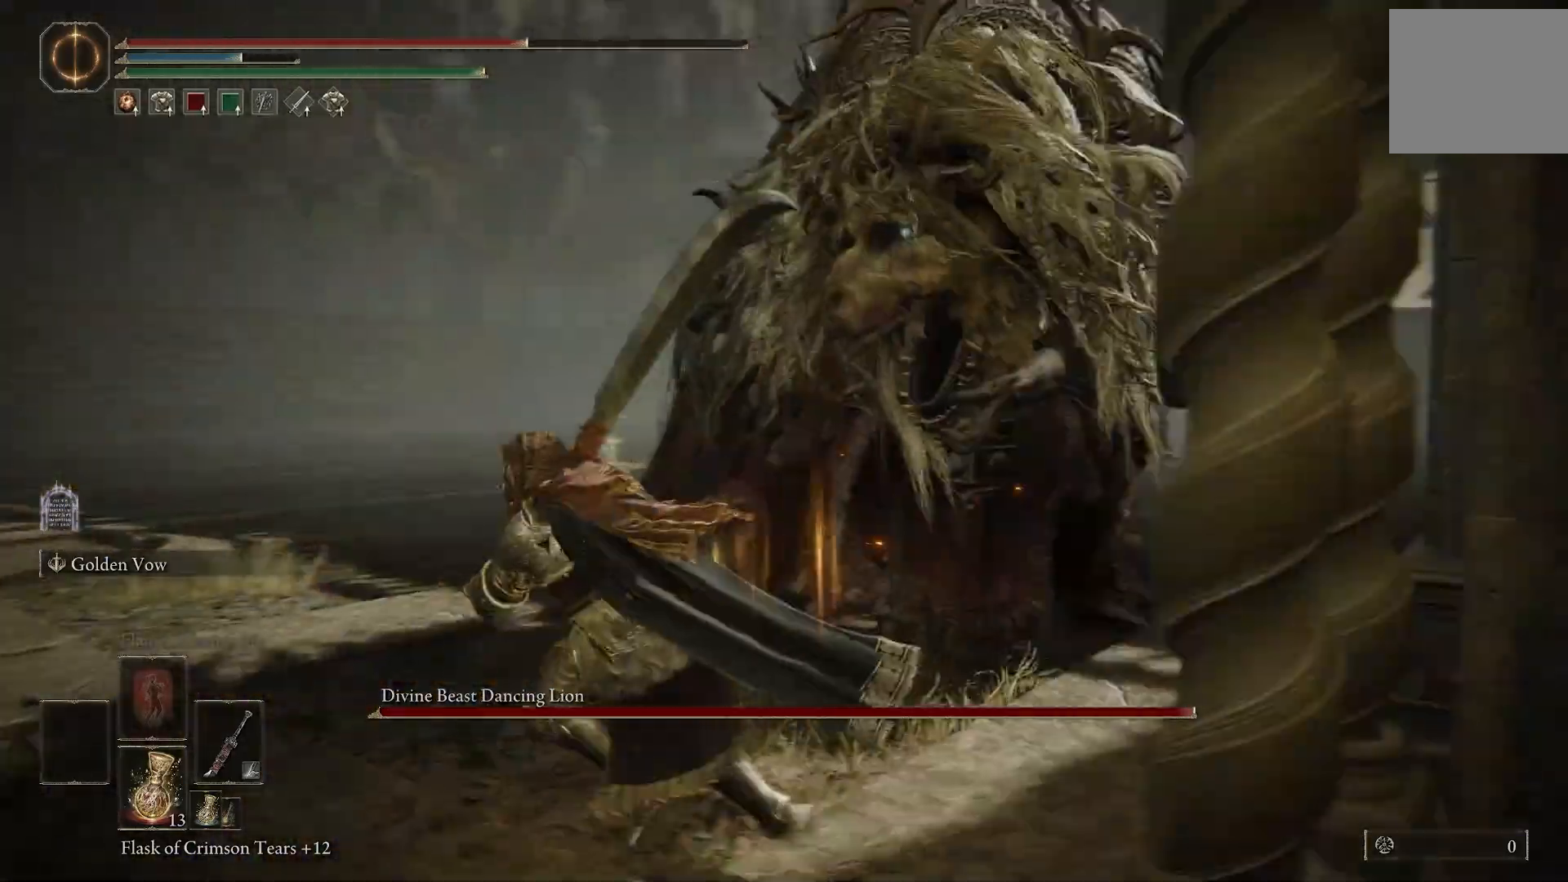
{"buttons": ["CIRCLE"], "left_stick": "down-left", "right_stick": "right", "events": [[267, "R3", "down"], [350, "left_stick", "down-left"], [400, "R3", "up"]]}
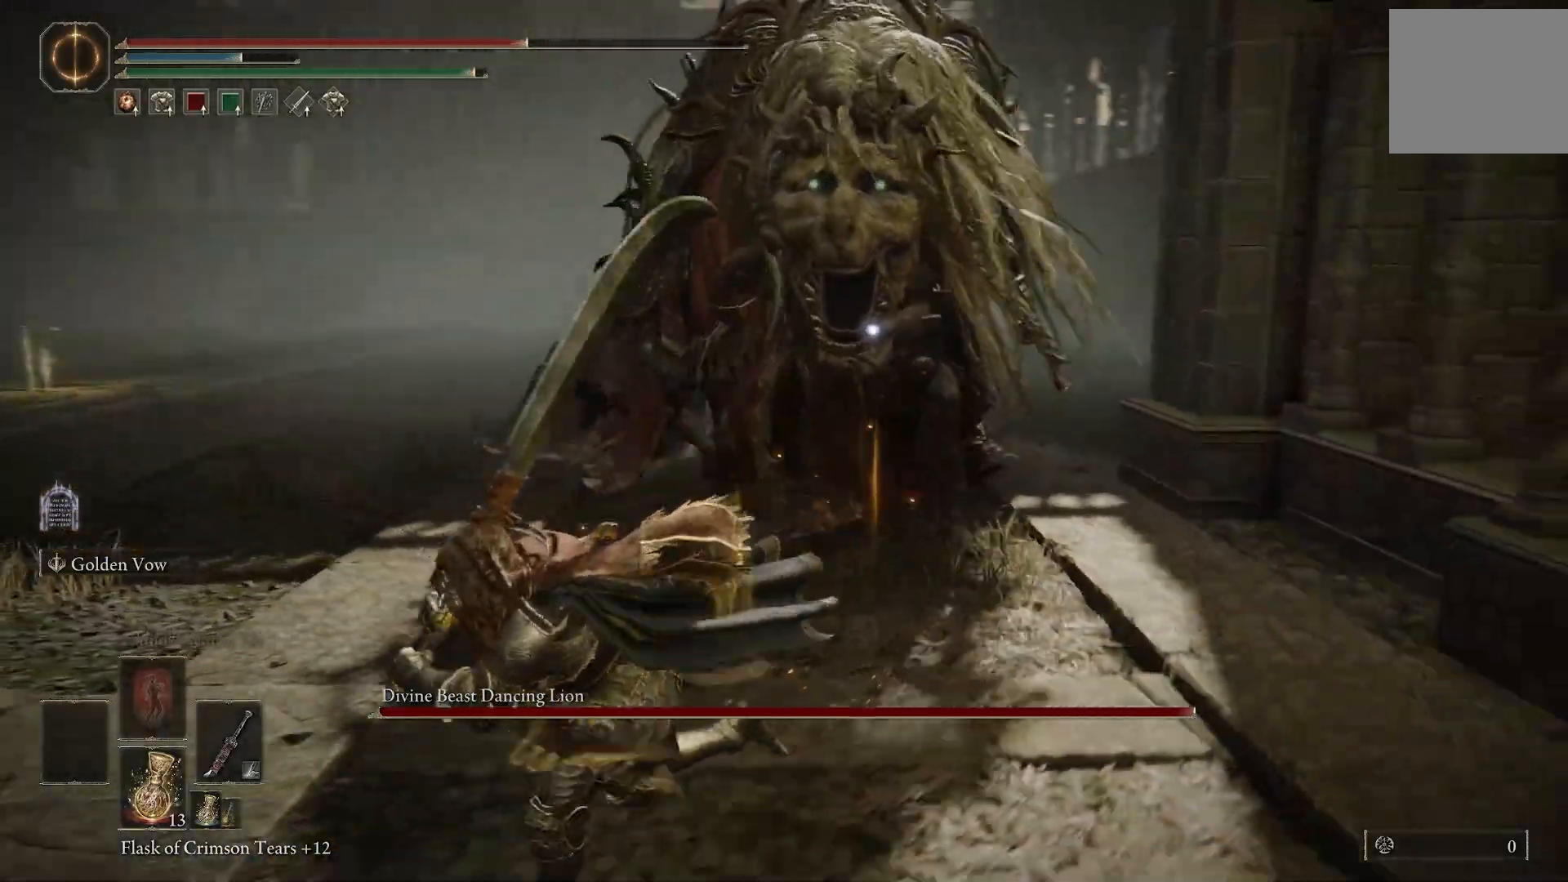
{"buttons": ["CIRCLE"], "left_stick": "down-left", "right_stick": "right", "events": []}
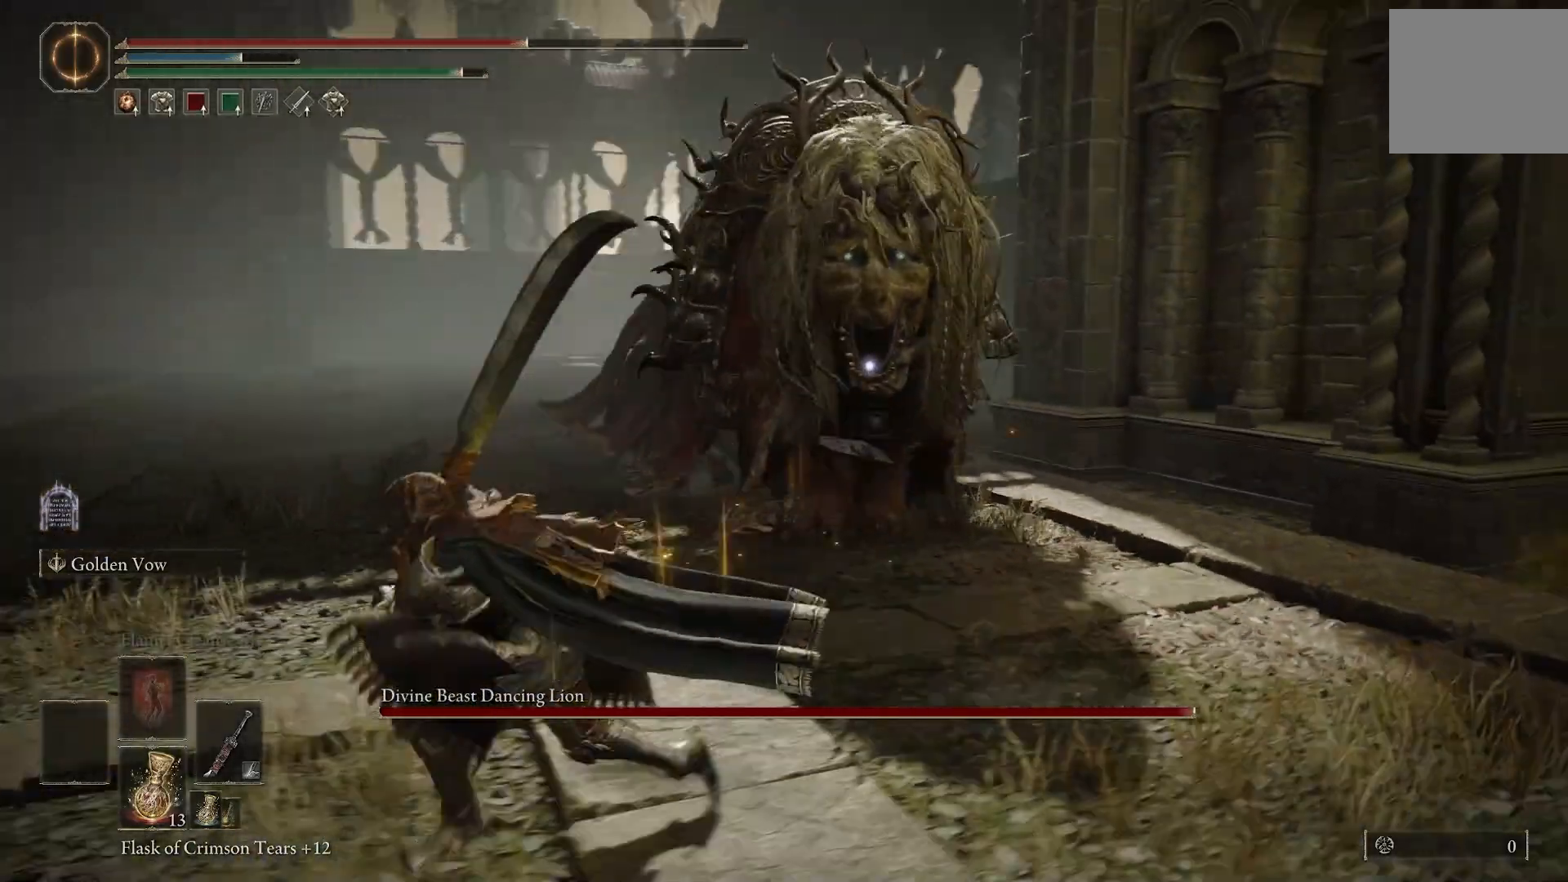
{"buttons": ["CIRCLE"], "left_stick": "down-left", "right_stick": "center", "events": [[233, "right_stick", "center"]]}
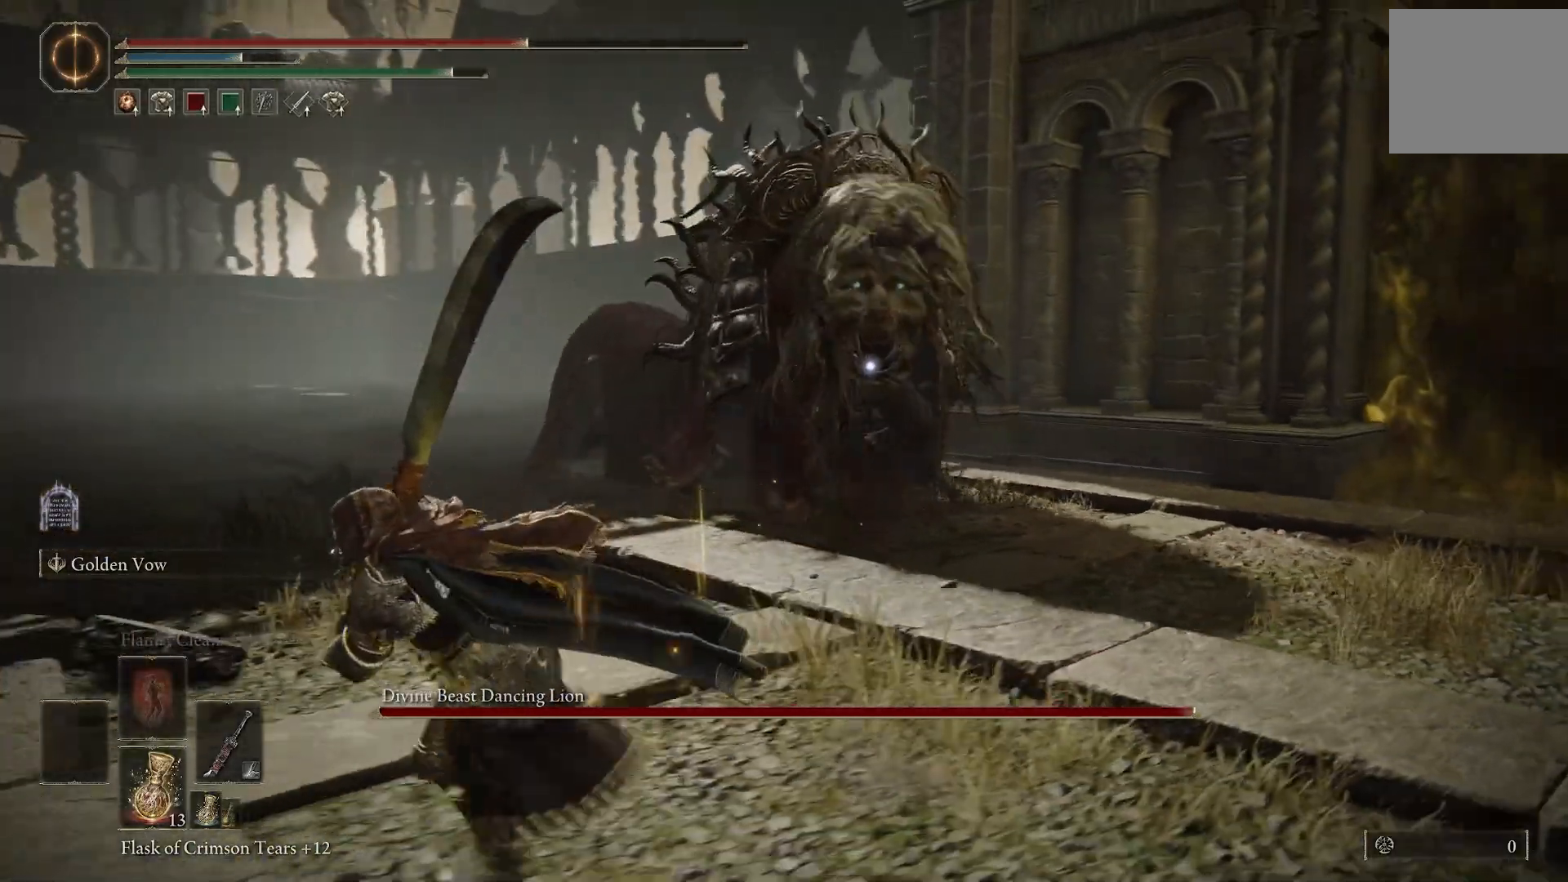
{"buttons": ["CIRCLE"], "left_stick": "down-left", "right_stick": "center", "events": []}
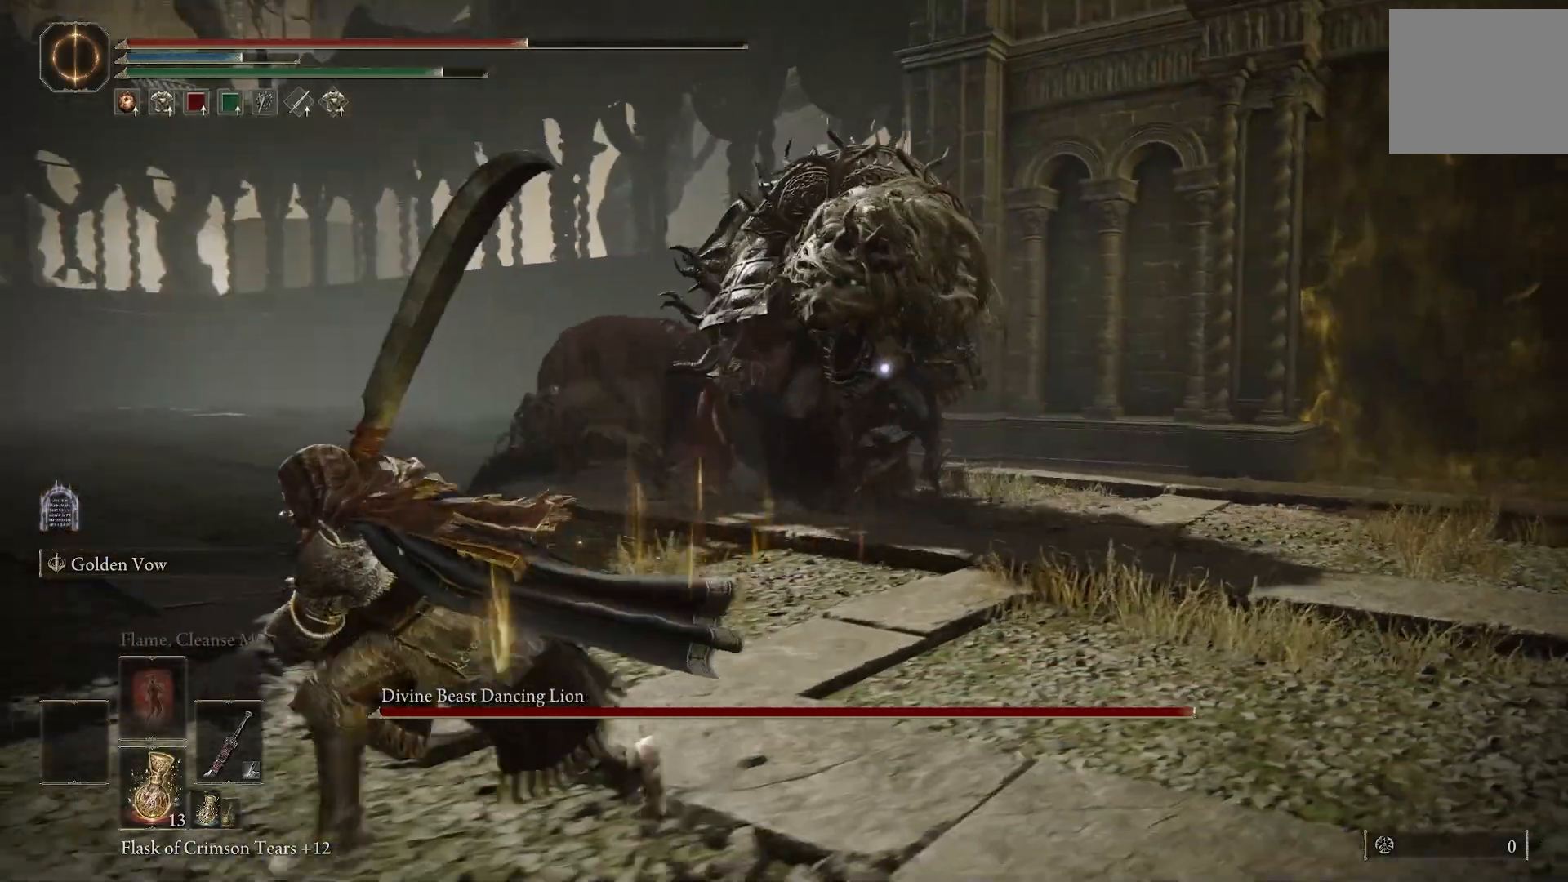
{"buttons": ["CIRCLE"], "left_stick": "down-left", "right_stick": "center", "events": []}
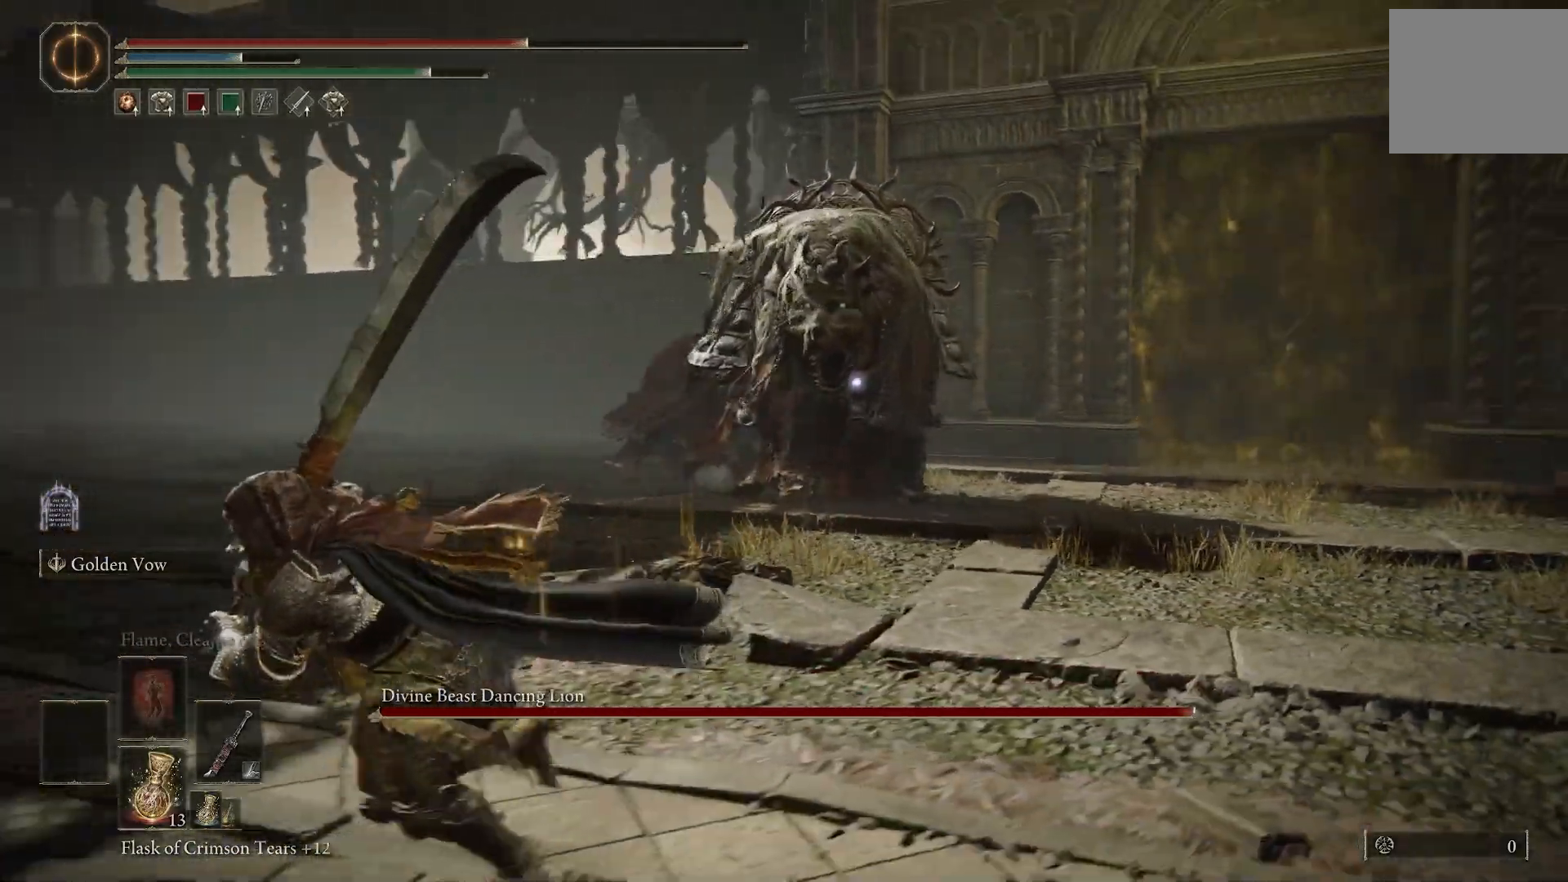
{"buttons": ["CIRCLE"], "left_stick": "down-left", "right_stick": "center", "events": []}
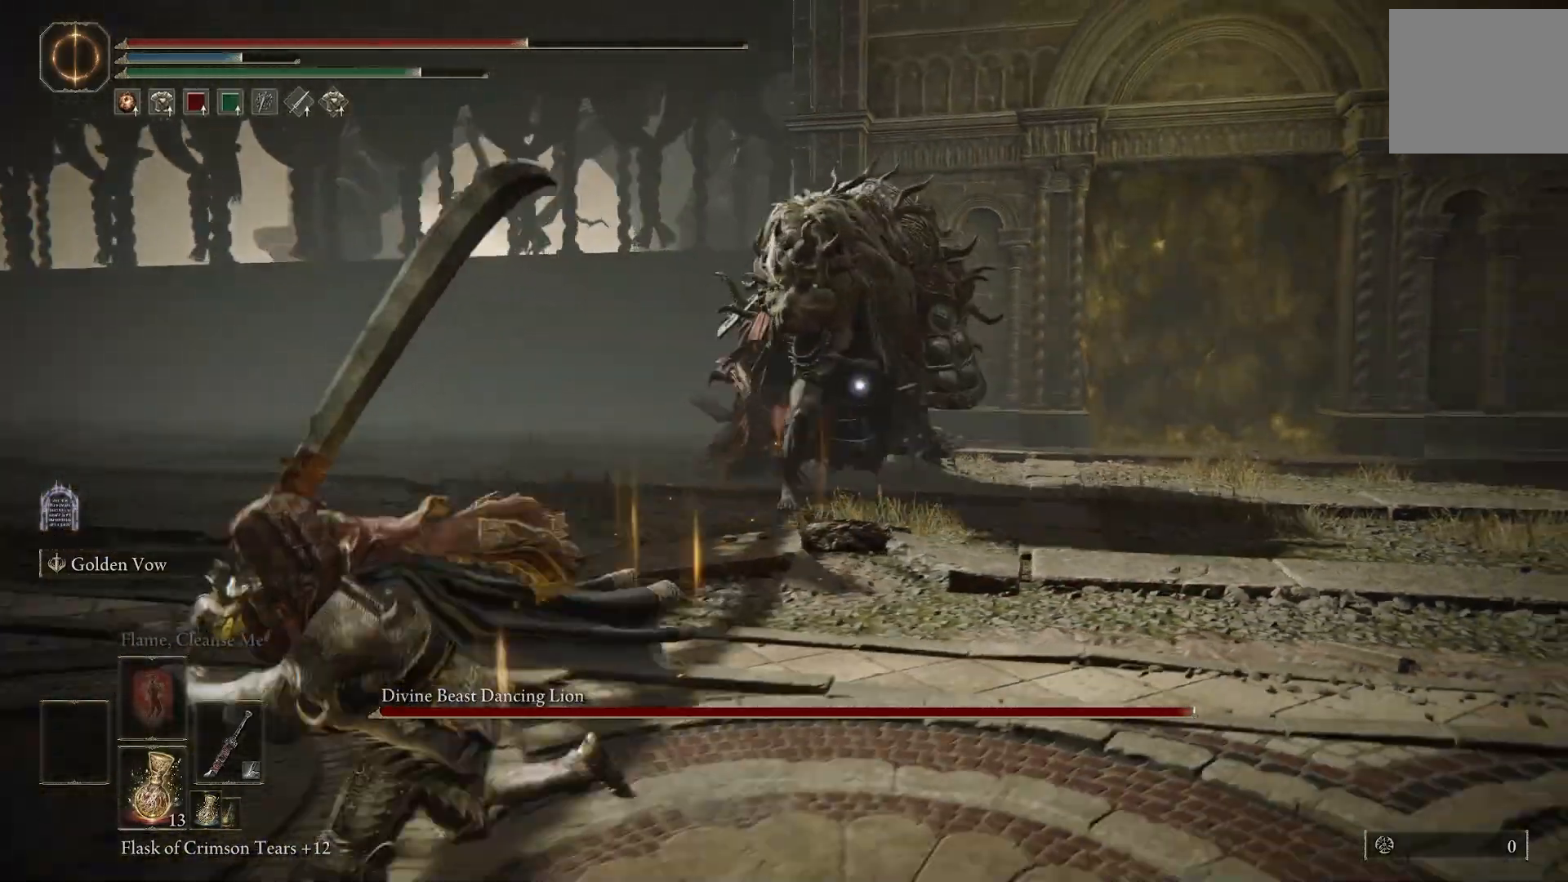
{"buttons": [], "left_stick": "down-left", "right_stick": "center", "events": [[433, "CIRCLE", "up"]]}
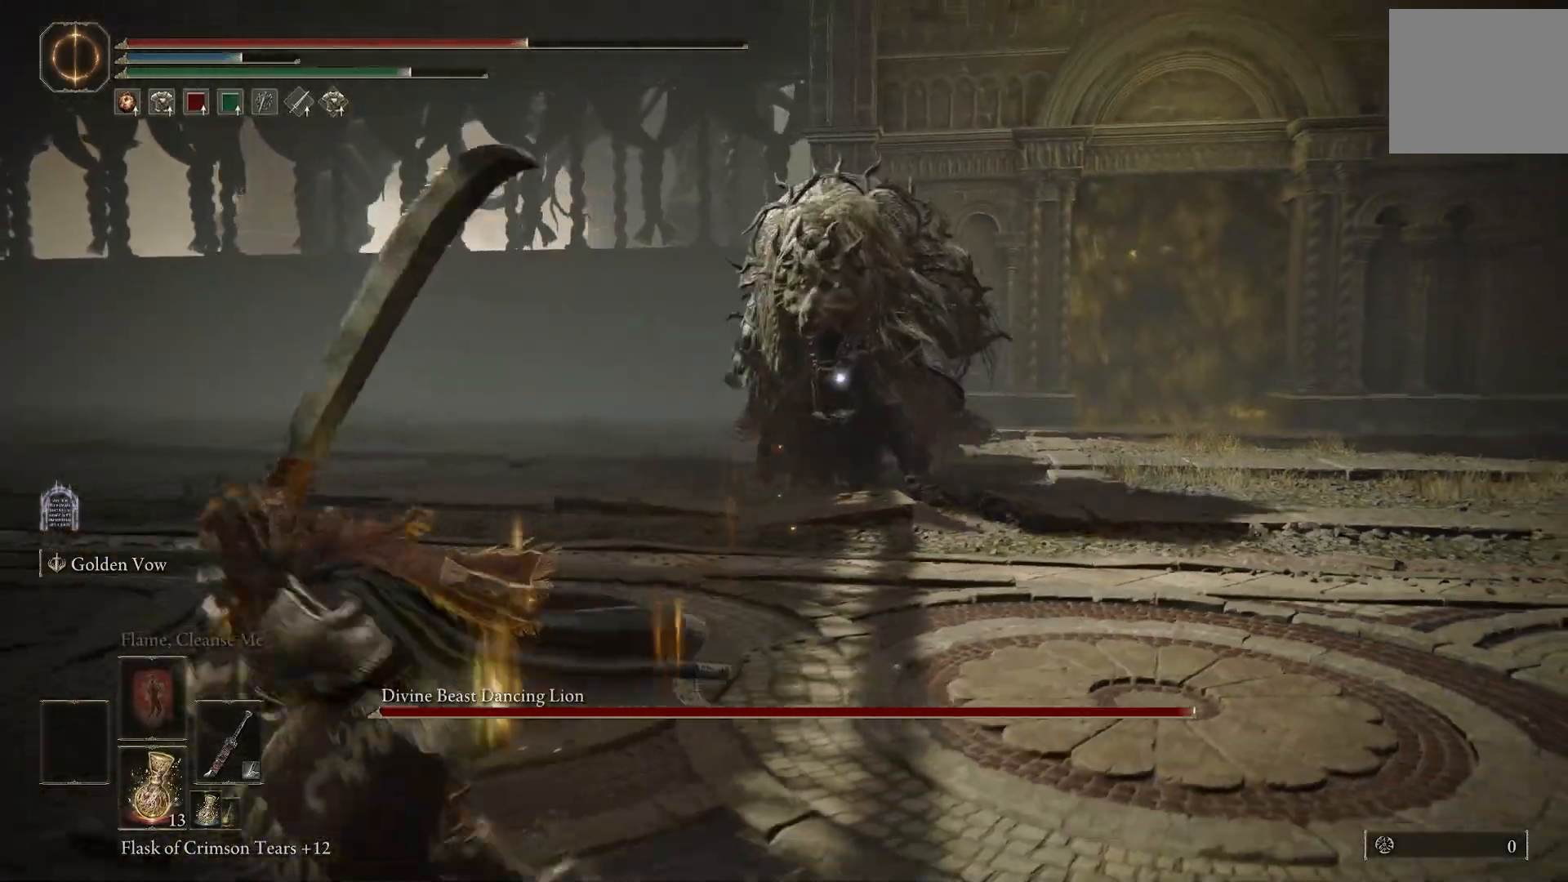
{"buttons": [], "left_stick": "center", "right_stick": "center", "events": [[367, "left_stick", "center"]]}
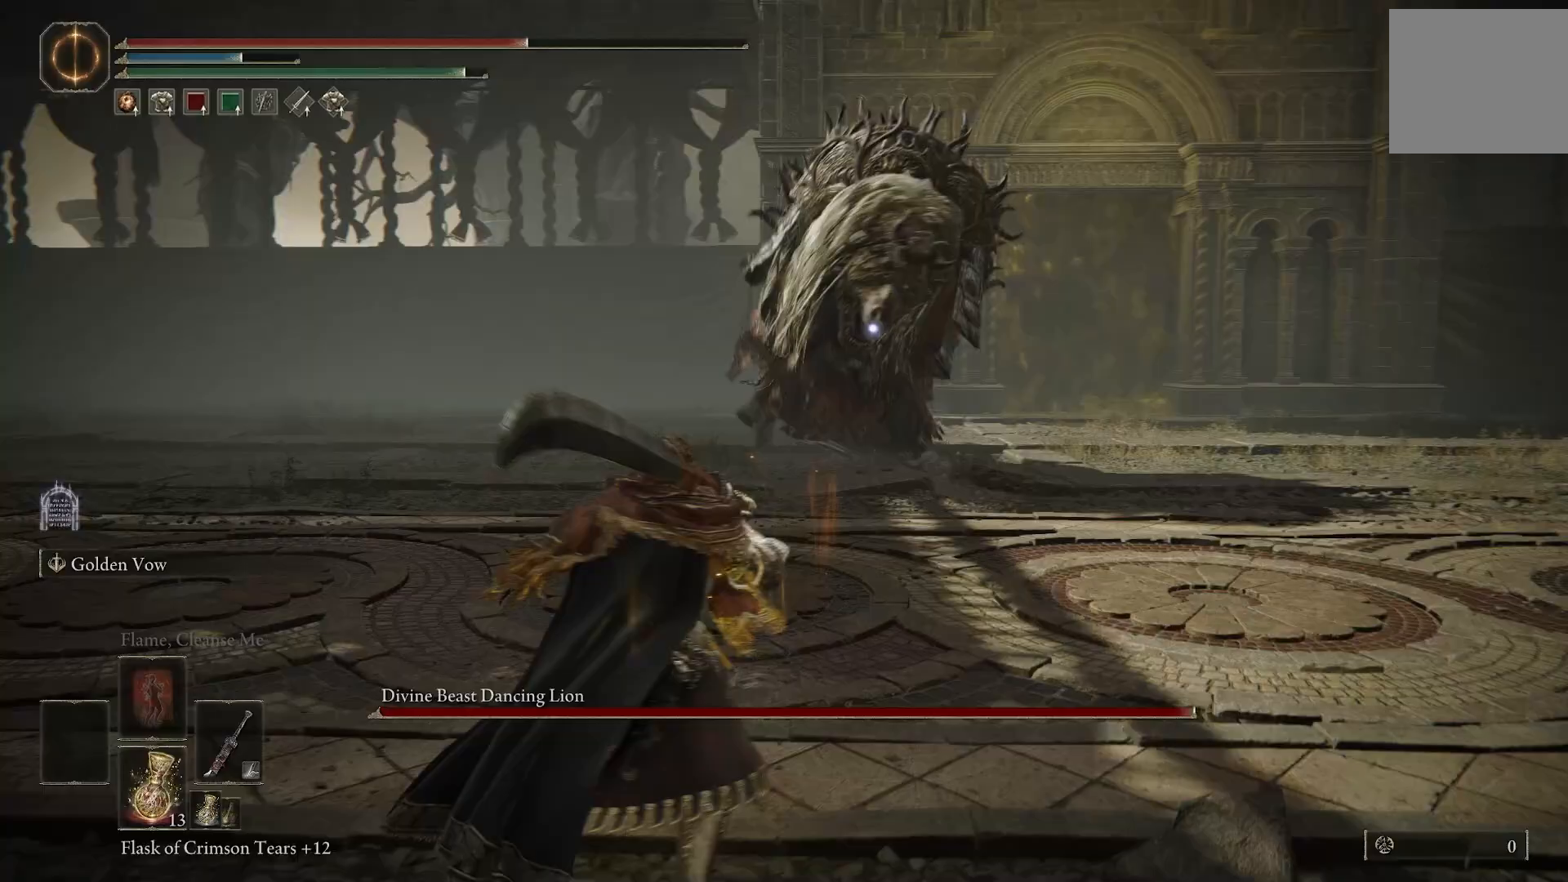
{"buttons": [], "left_stick": "down-left", "right_stick": "center", "events": [[233, "left_stick", "down-left"]]}
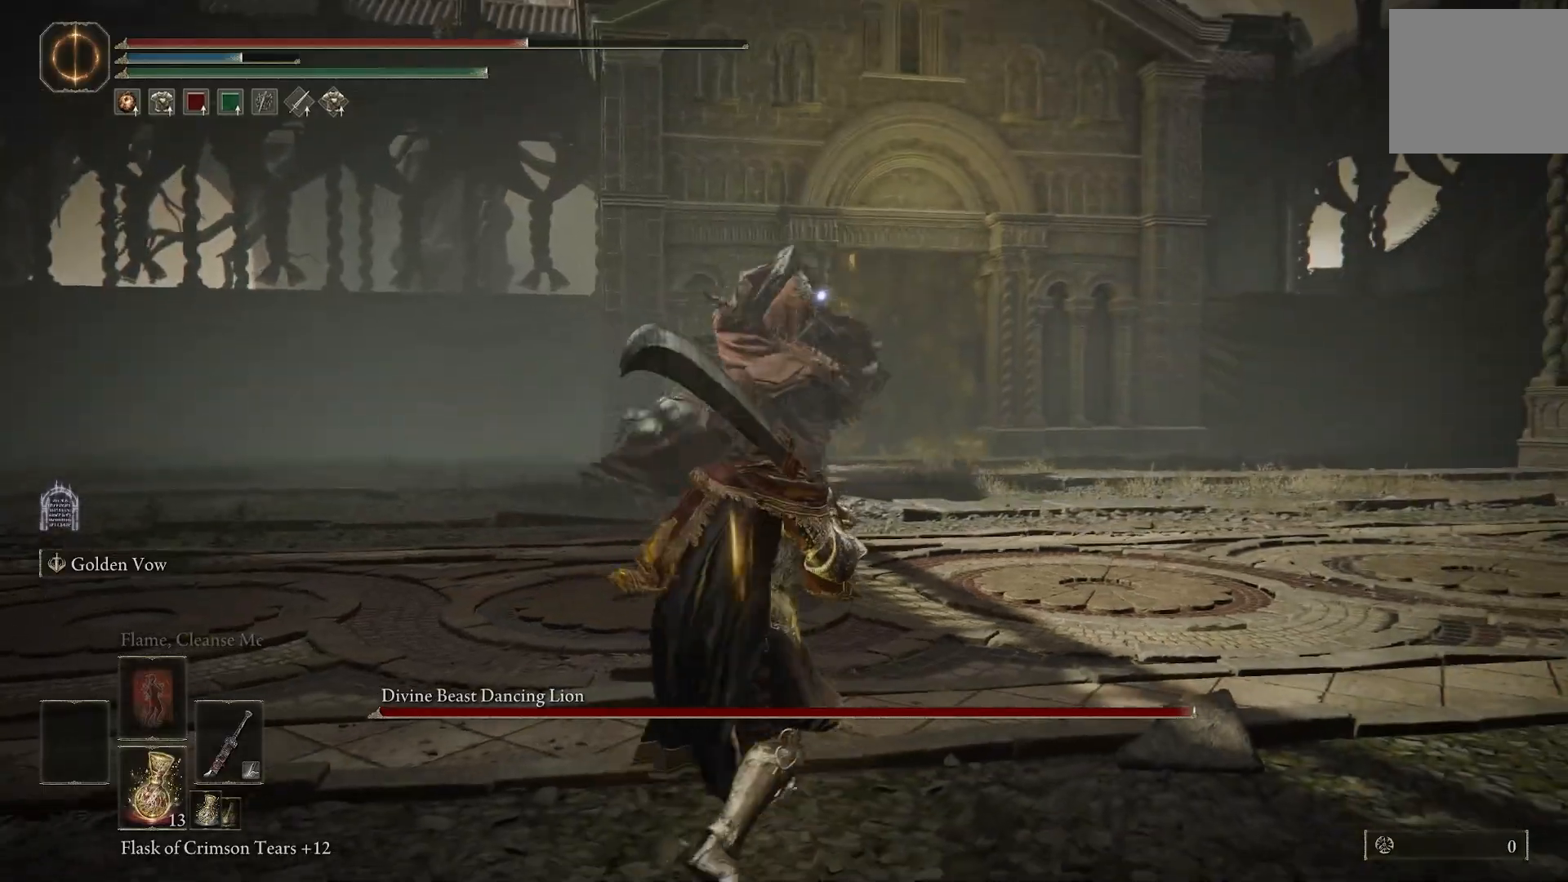
{"buttons": [], "left_stick": "down-left", "right_stick": "center", "events": []}
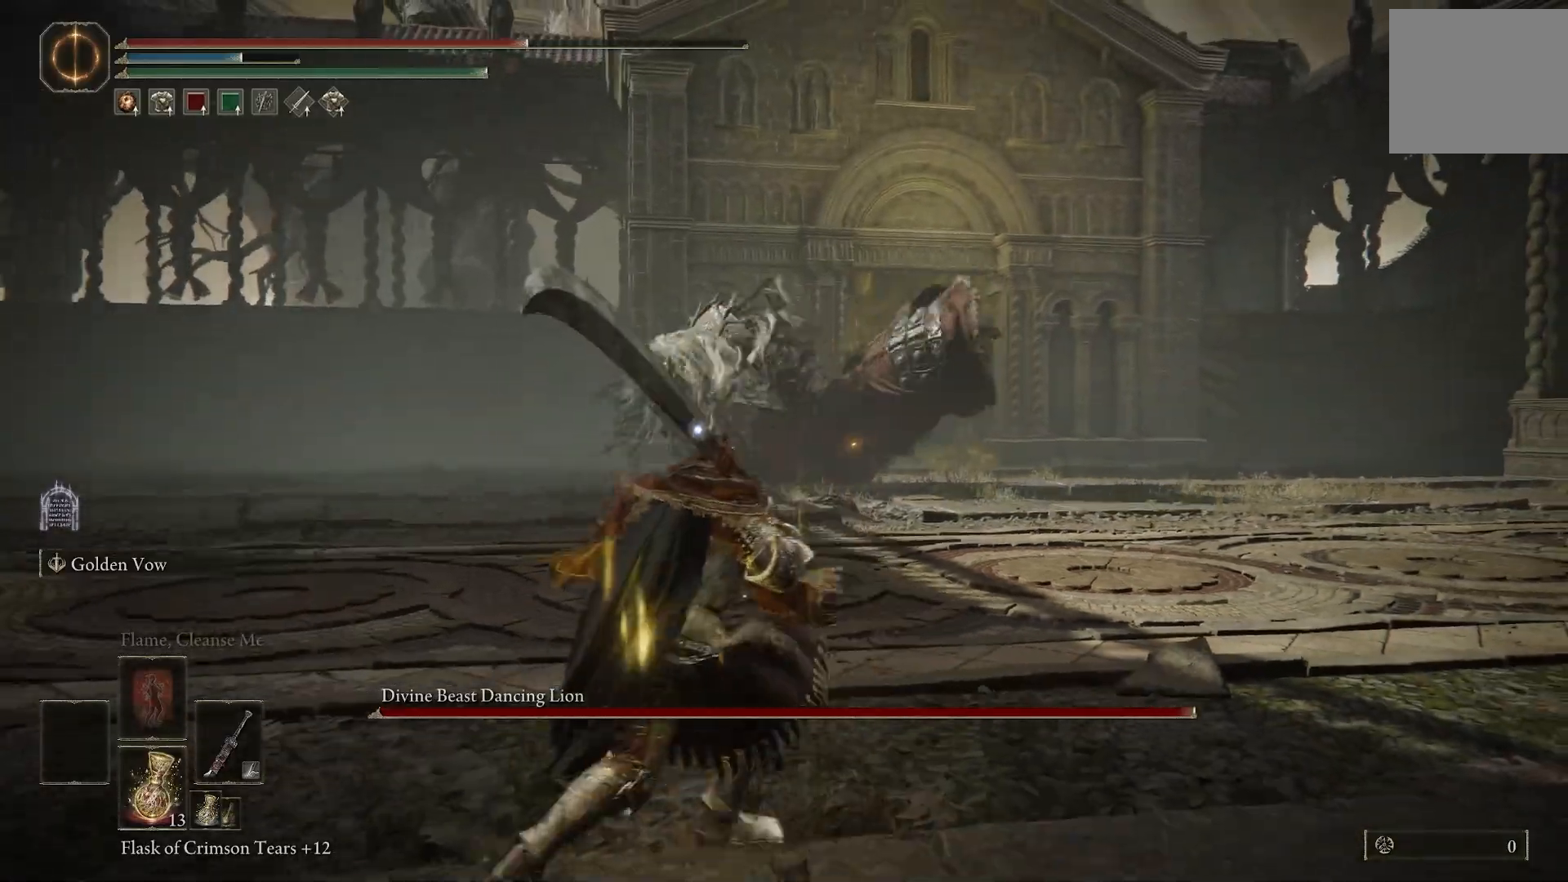
{"buttons": [], "left_stick": "down-left", "right_stick": "center", "events": []}